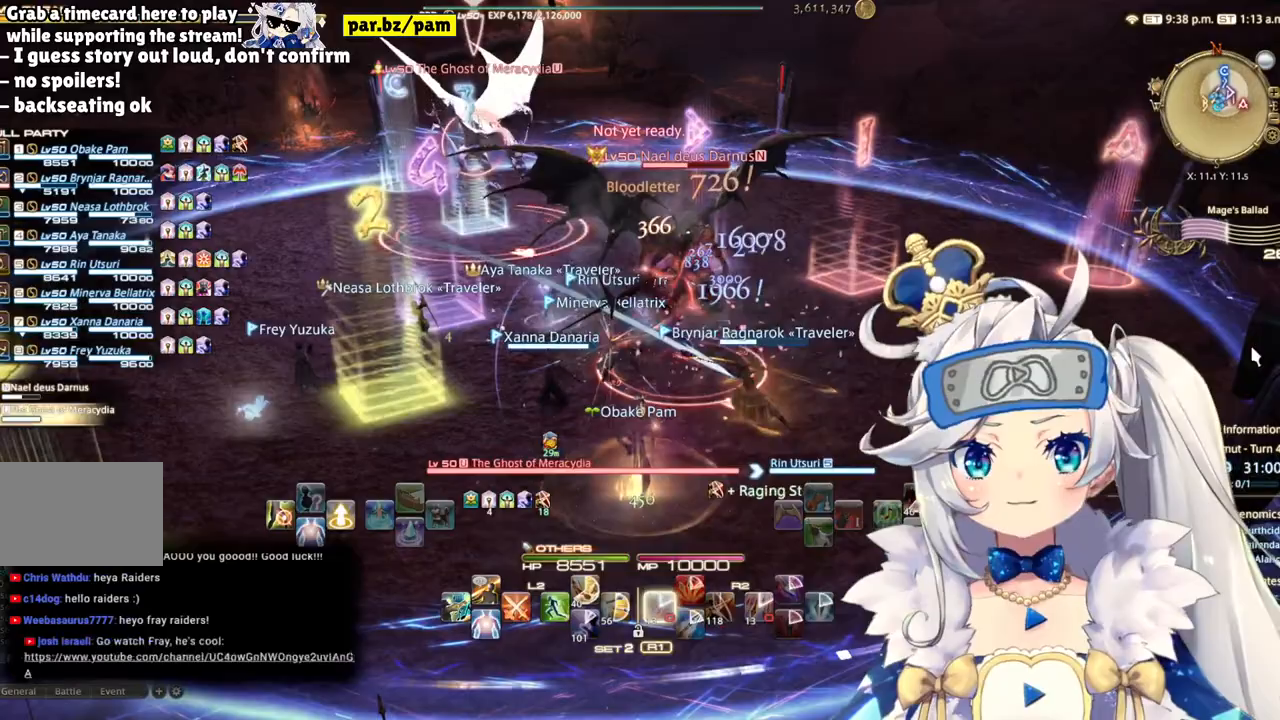
Gameplay with a controller (PlayStation layout); each line is a JSON object with the inputs held at the frame after it. "events" lists button and stick changes between this image and that frame as [ms after this image, input, new state], when the widget could be followed in between. Not read: L1 R1.
{"buttons": ["TRIANGLE", "R2"], "left_stick": "left", "right_stick": "center", "events": [[67, "CROSS", "up"], [117, "R2", "down"], [250, "left_stick", "left"], [333, "TRIANGLE", "down"]]}
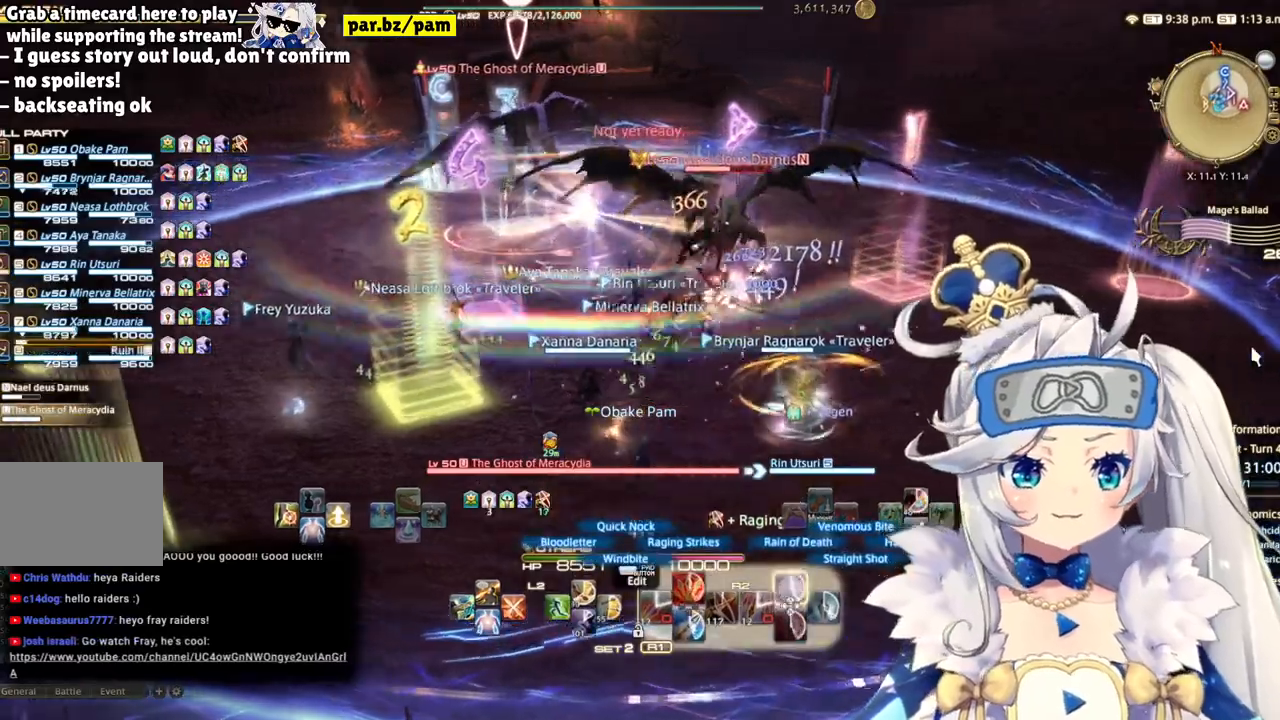
{"buttons": ["R2"], "left_stick": "up-left", "right_stick": "center", "events": [[17, "TRIANGLE", "up"], [250, "left_stick", "up-left"]]}
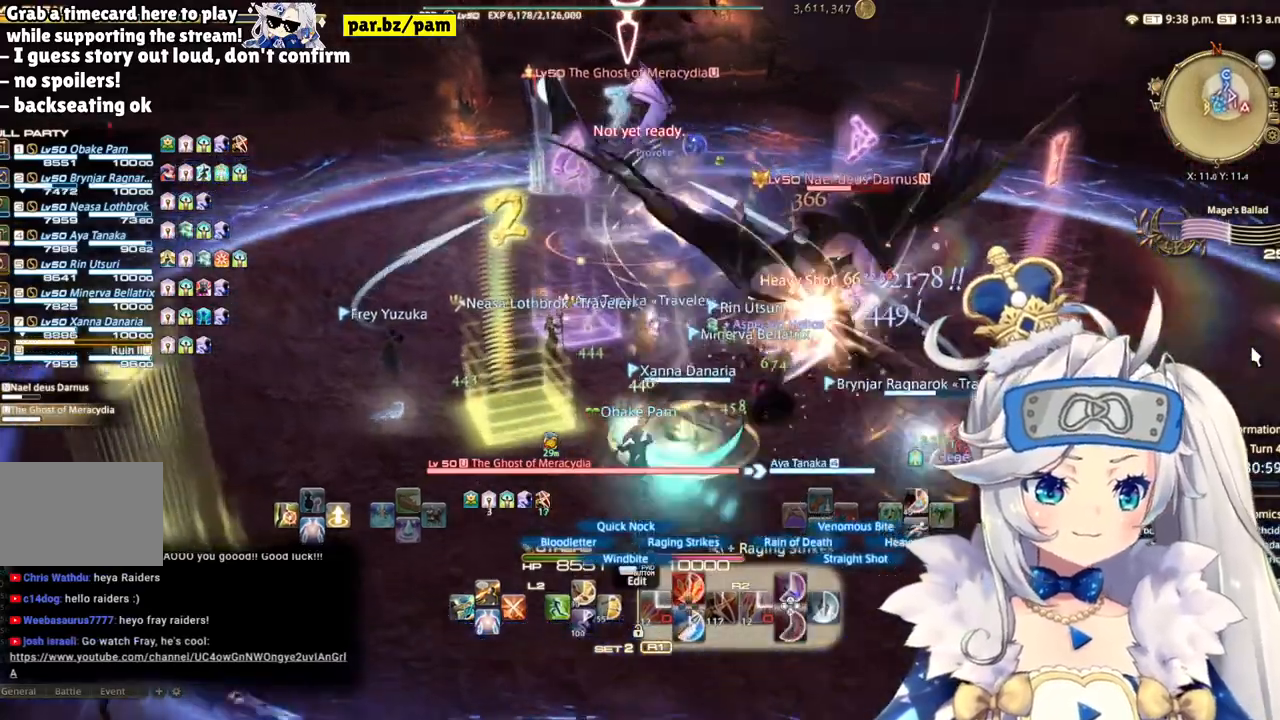
{"buttons": ["R2"], "left_stick": "up", "right_stick": "center", "events": [[83, "left_stick", "up"]]}
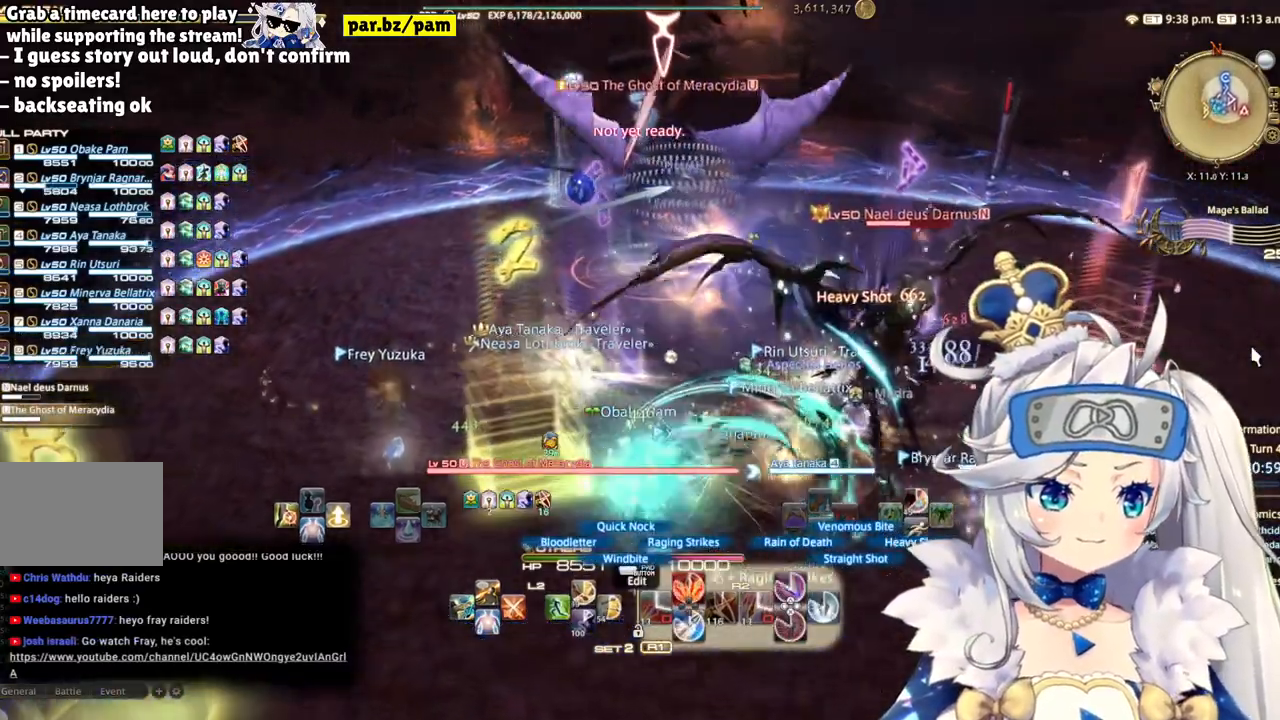
{"buttons": ["TRIANGLE", "R2"], "left_stick": "up", "right_stick": "center", "events": [[350, "TRIANGLE", "down"]]}
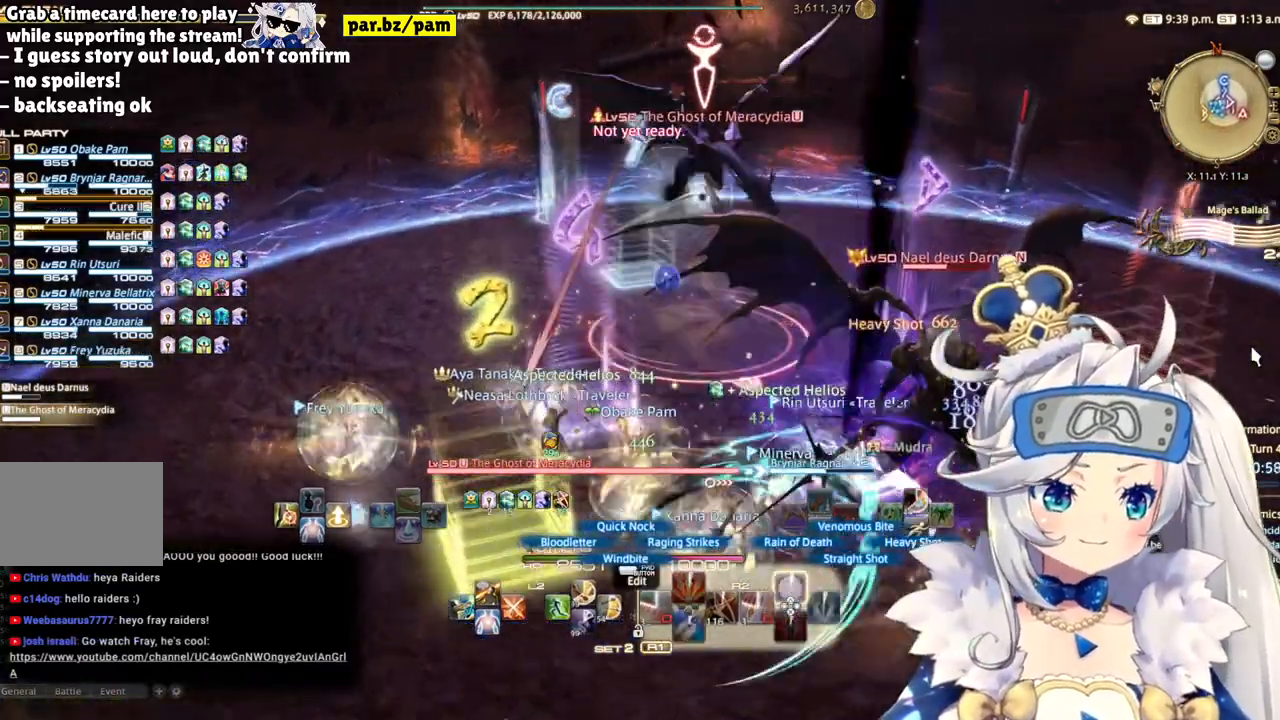
{"buttons": ["R2"], "left_stick": "up-left", "right_stick": "right", "events": [[33, "TRIANGLE", "up"], [283, "right_stick", "right"], [433, "left_stick", "up-left"]]}
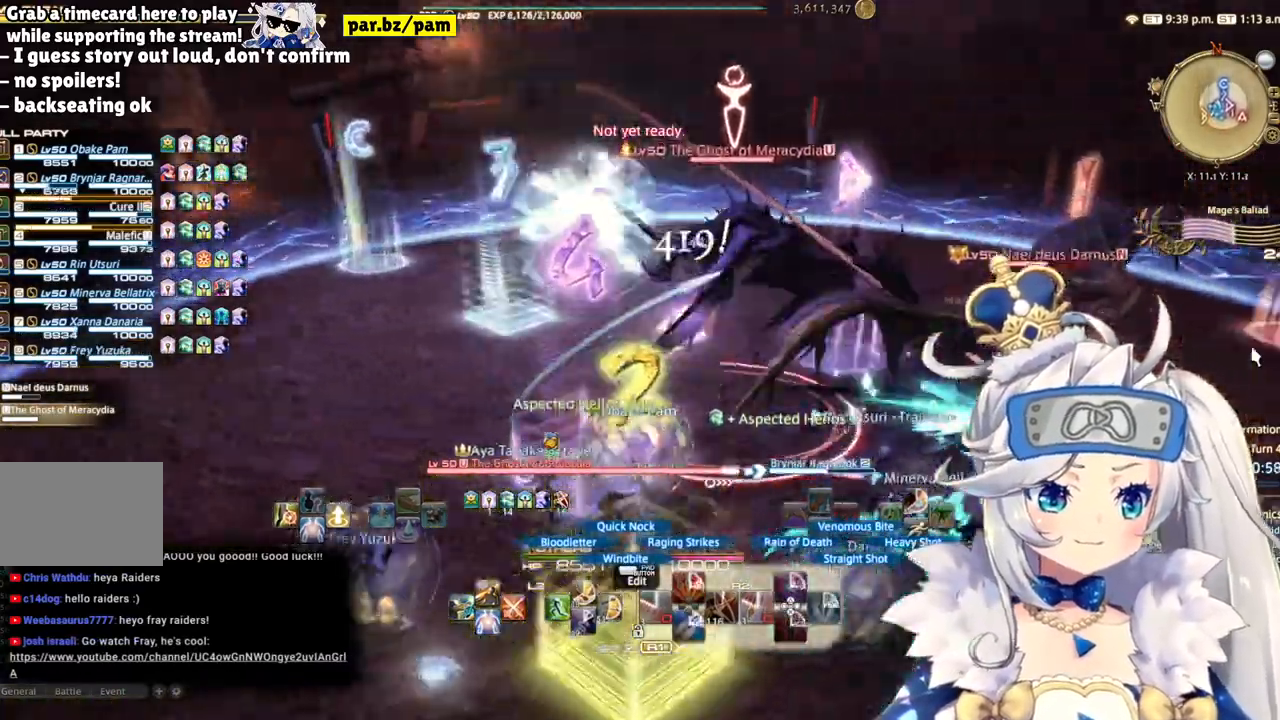
{"buttons": ["R2"], "left_stick": "left", "right_stick": "right", "events": [[133, "left_stick", "left"]]}
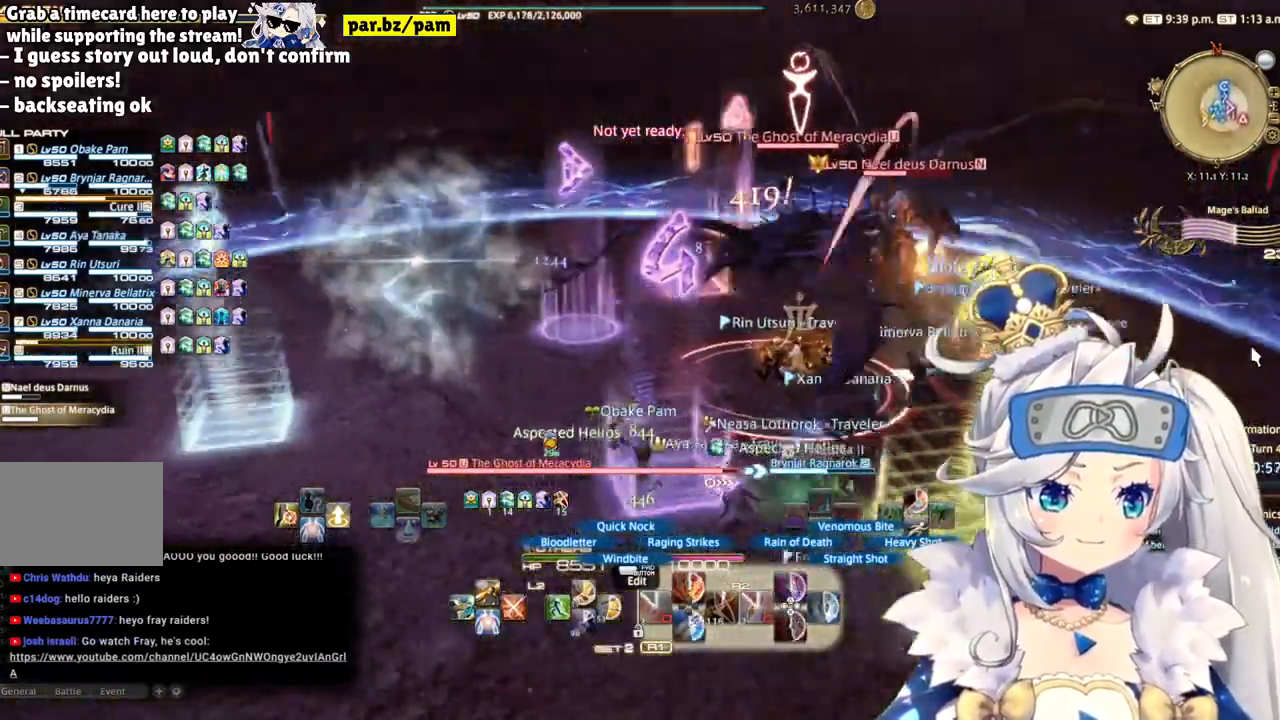
{"buttons": ["R2"], "left_stick": "up-left", "right_stick": "center", "events": [[250, "left_stick", "up-left"], [483, "right_stick", "center"]]}
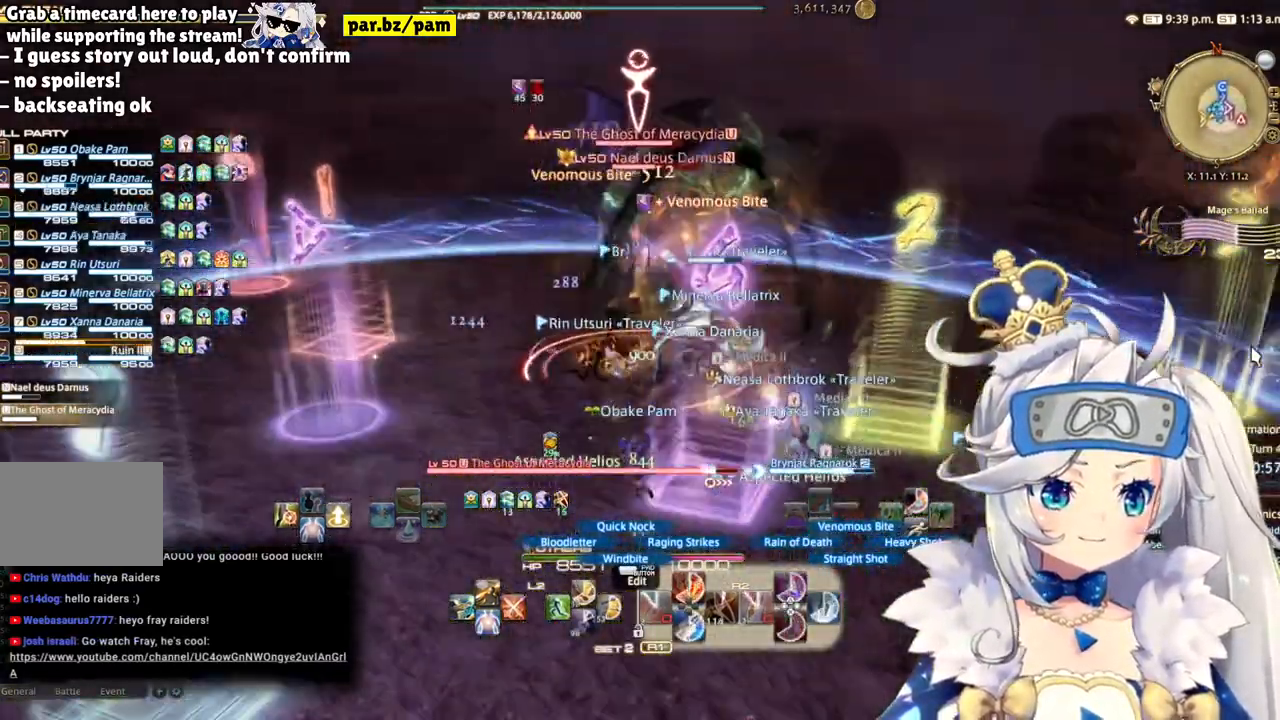
{"buttons": ["R2"], "left_stick": "center", "right_stick": "center", "events": [[83, "left_stick", "left"], [133, "CIRCLE", "down"], [183, "left_stick", "center"], [317, "CIRCLE", "up"]]}
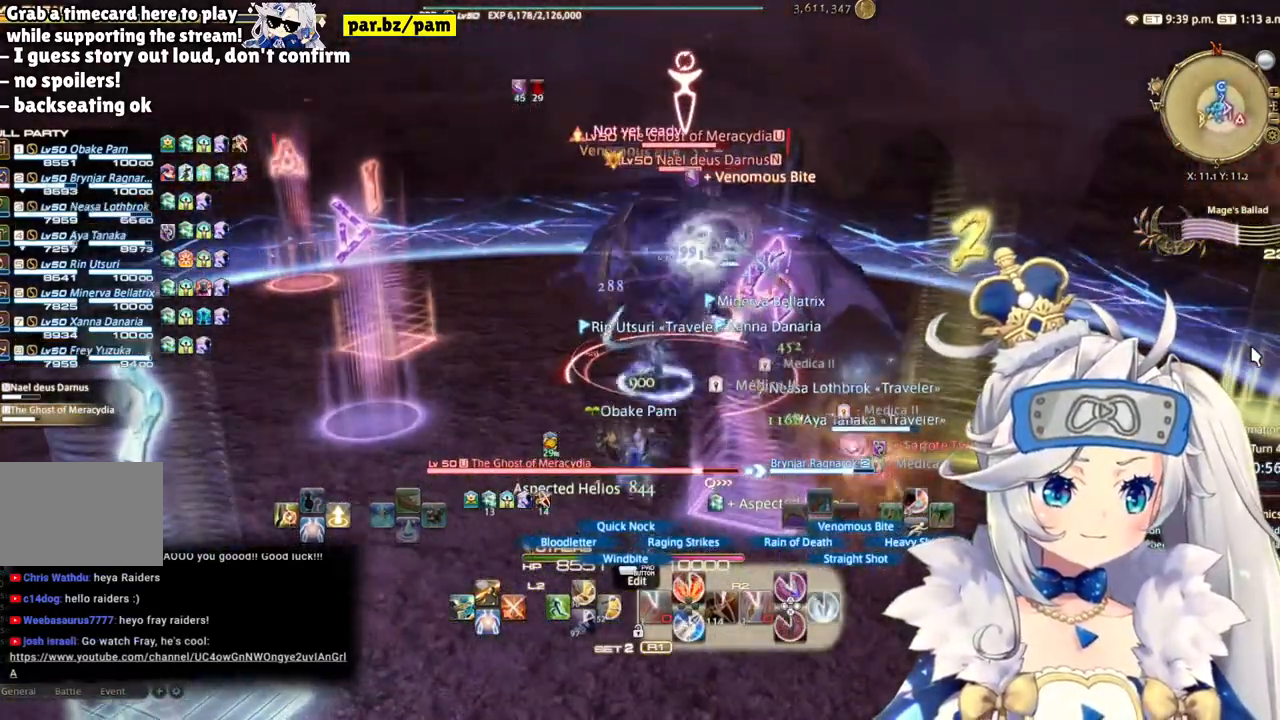
{"buttons": ["CIRCLE", "R2"], "left_stick": "center", "right_stick": "center", "events": [[83, "right_stick", "right"], [300, "right_stick", "center"], [383, "CIRCLE", "down"]]}
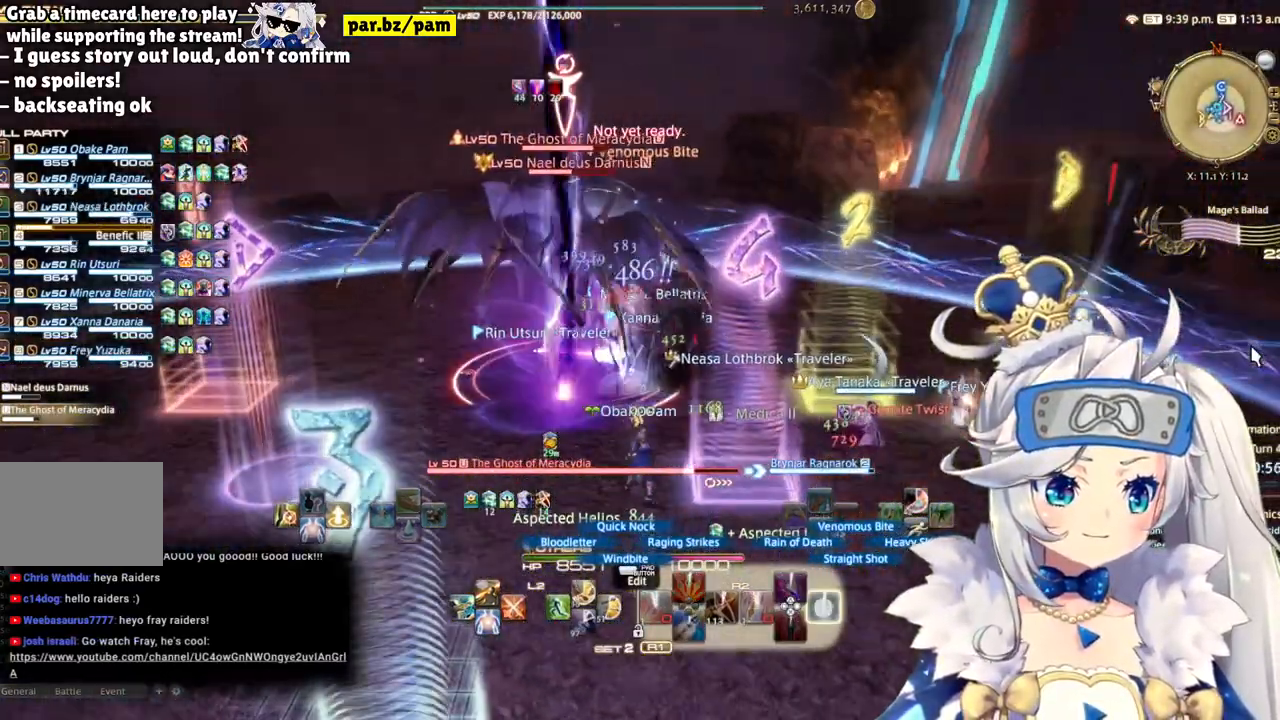
{"buttons": ["R2"], "left_stick": "center", "right_stick": "right", "events": [[50, "CIRCLE", "up"], [267, "right_stick", "right"]]}
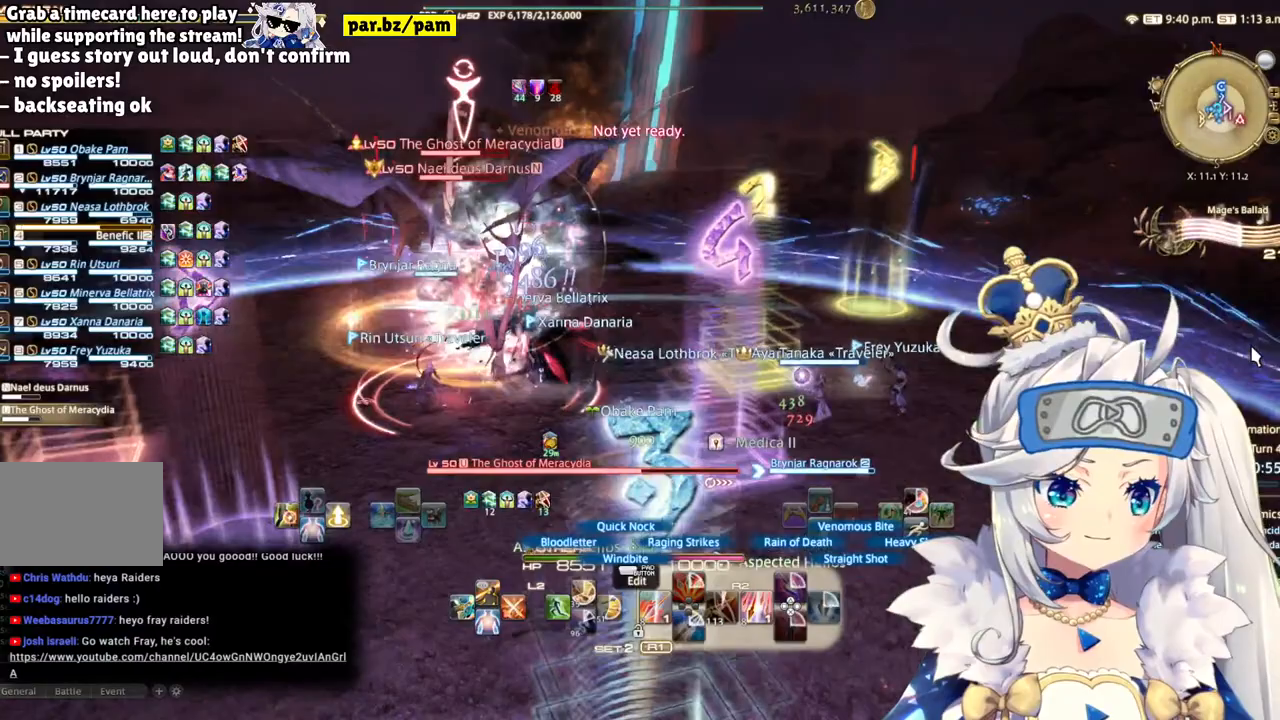
{"buttons": ["R2"], "left_stick": "center", "right_stick": "left", "events": [[67, "right_stick", "center"], [167, "left_stick", "down-left"], [467, "right_stick", "left"], [500, "left_stick", "center"]]}
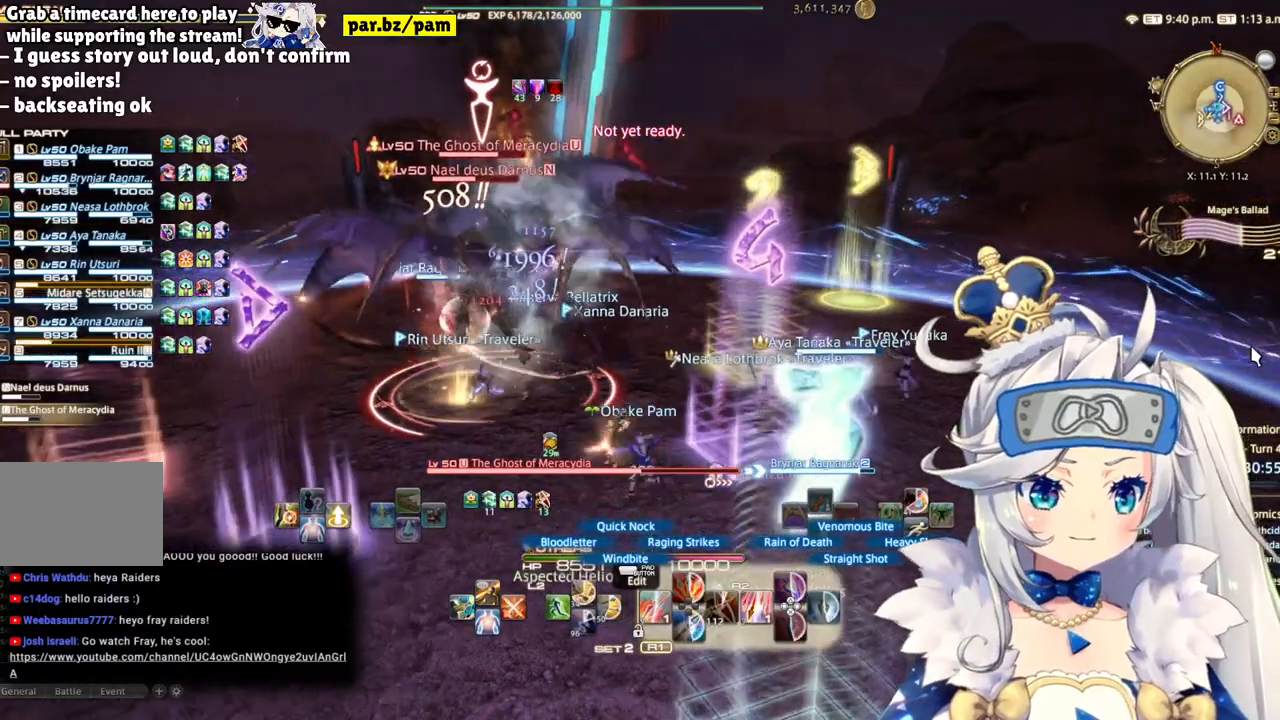
{"buttons": ["R2", "DPAD_LEFT"], "left_stick": "center", "right_stick": "center", "events": [[233, "right_stick", "center"], [433, "DPAD_LEFT", "down"]]}
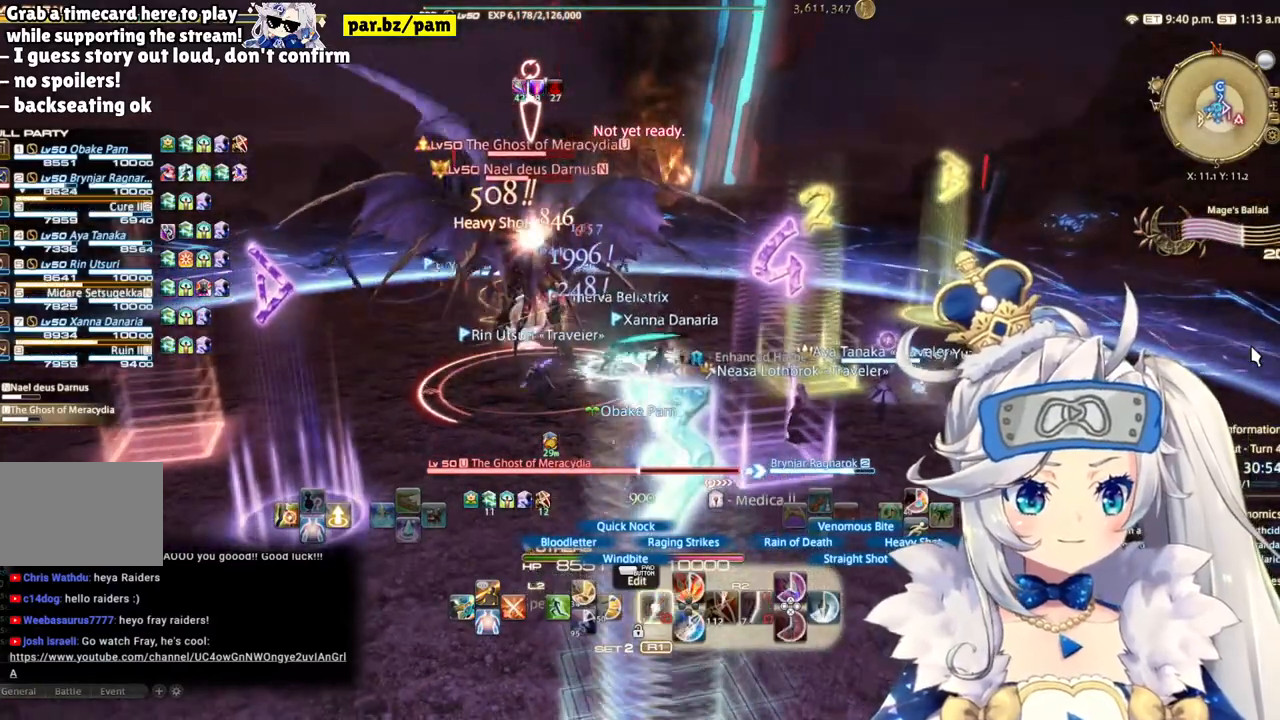
{"buttons": ["R2"], "left_stick": "center", "right_stick": "center", "events": [[117, "DPAD_LEFT", "up"]]}
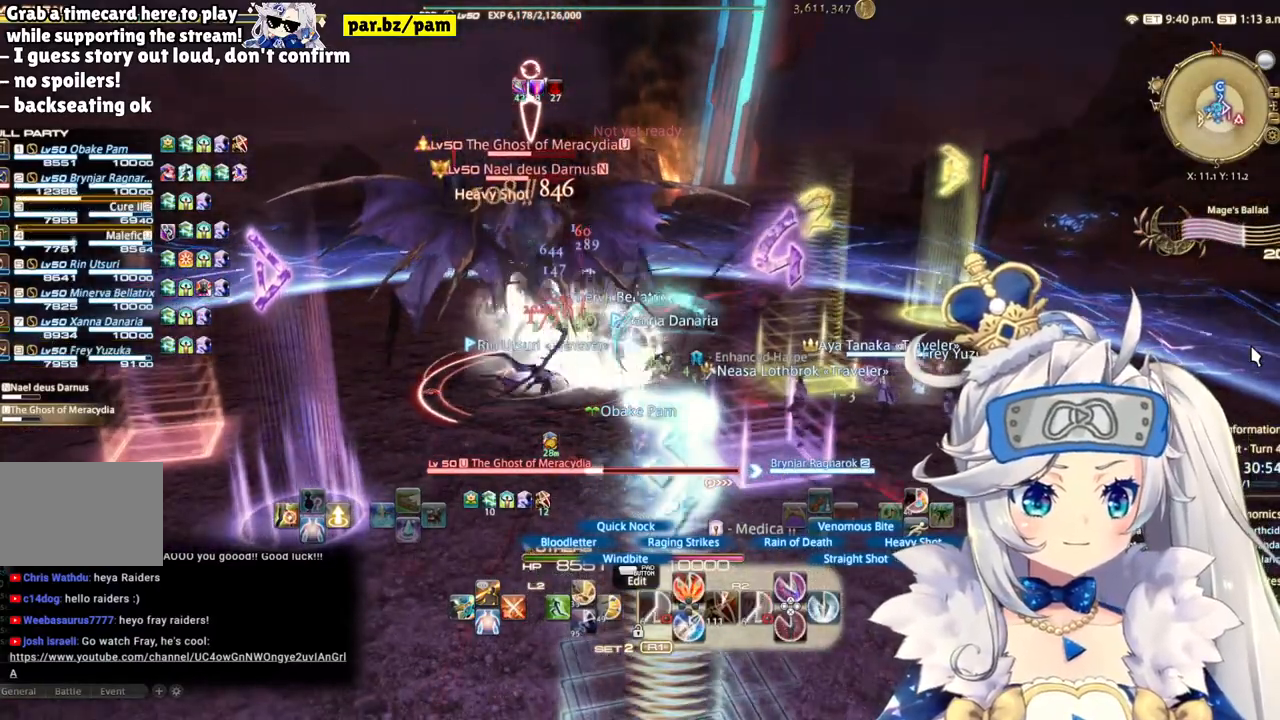
{"buttons": ["R2"], "left_stick": "center", "right_stick": "center", "events": [[267, "DPAD_DOWN", "down"], [467, "DPAD_DOWN", "up"]]}
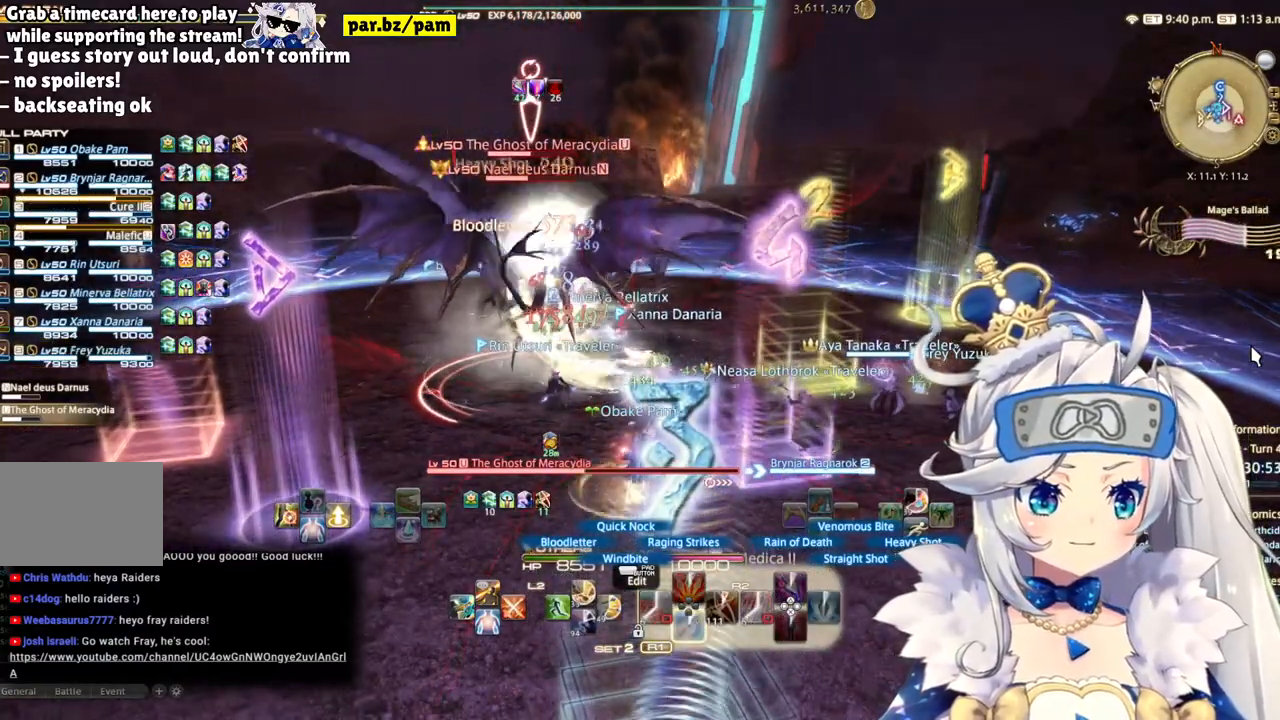
{"buttons": ["R2"], "left_stick": "center", "right_stick": "center", "events": [[183, "right_stick", "left"], [467, "right_stick", "center"]]}
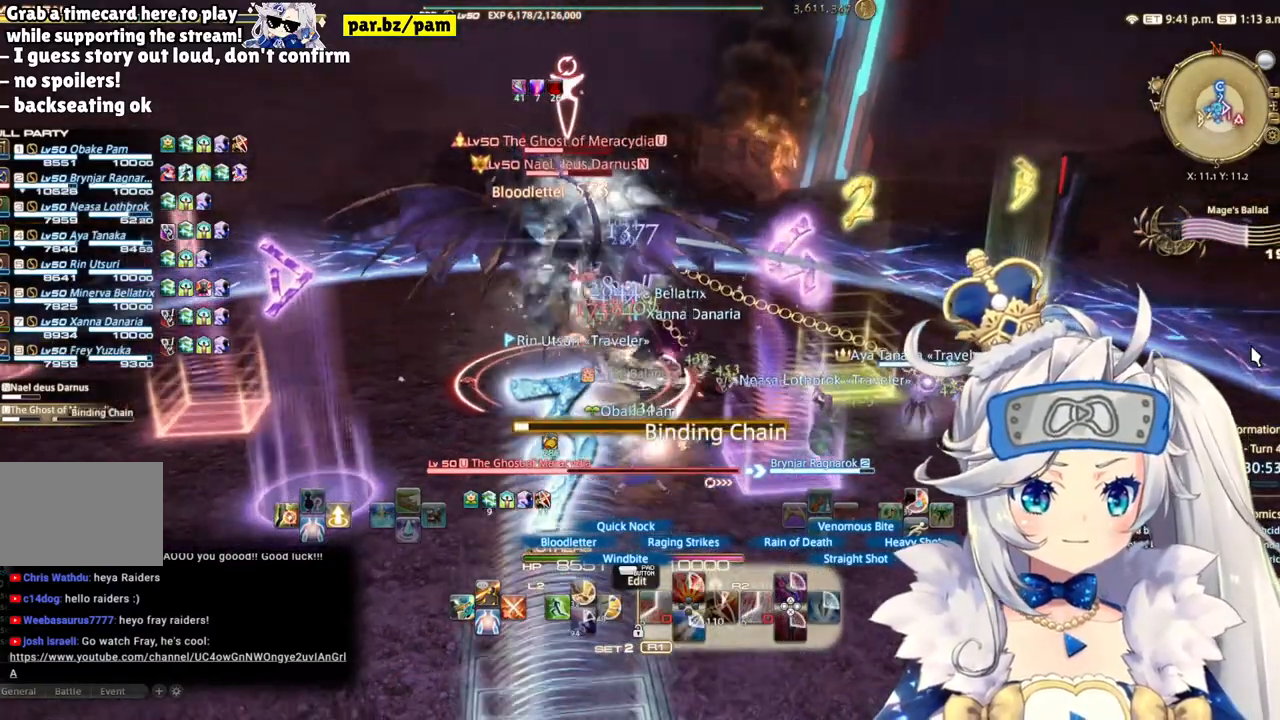
{"buttons": ["R2"], "left_stick": "down-left", "right_stick": "center", "events": [[167, "left_stick", "down-left"]]}
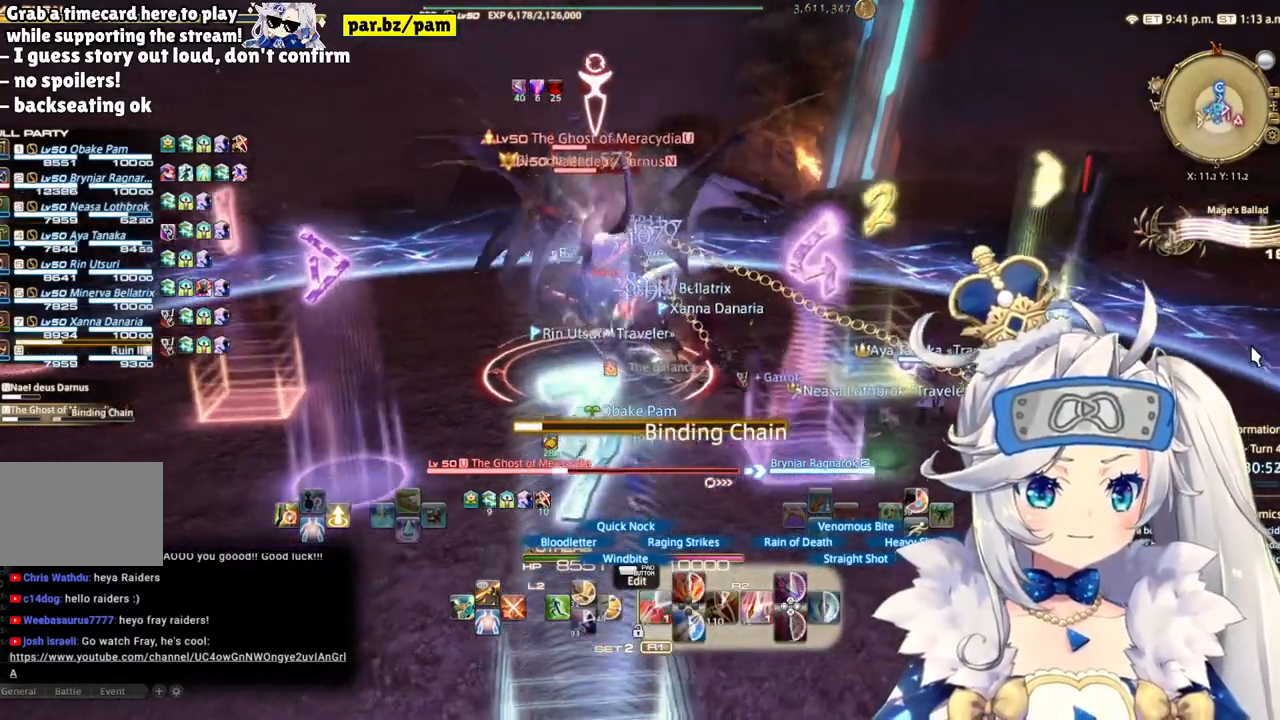
{"buttons": ["R2"], "left_stick": "up", "right_stick": "center", "events": [[100, "left_stick", "center"], [233, "left_stick", "up"]]}
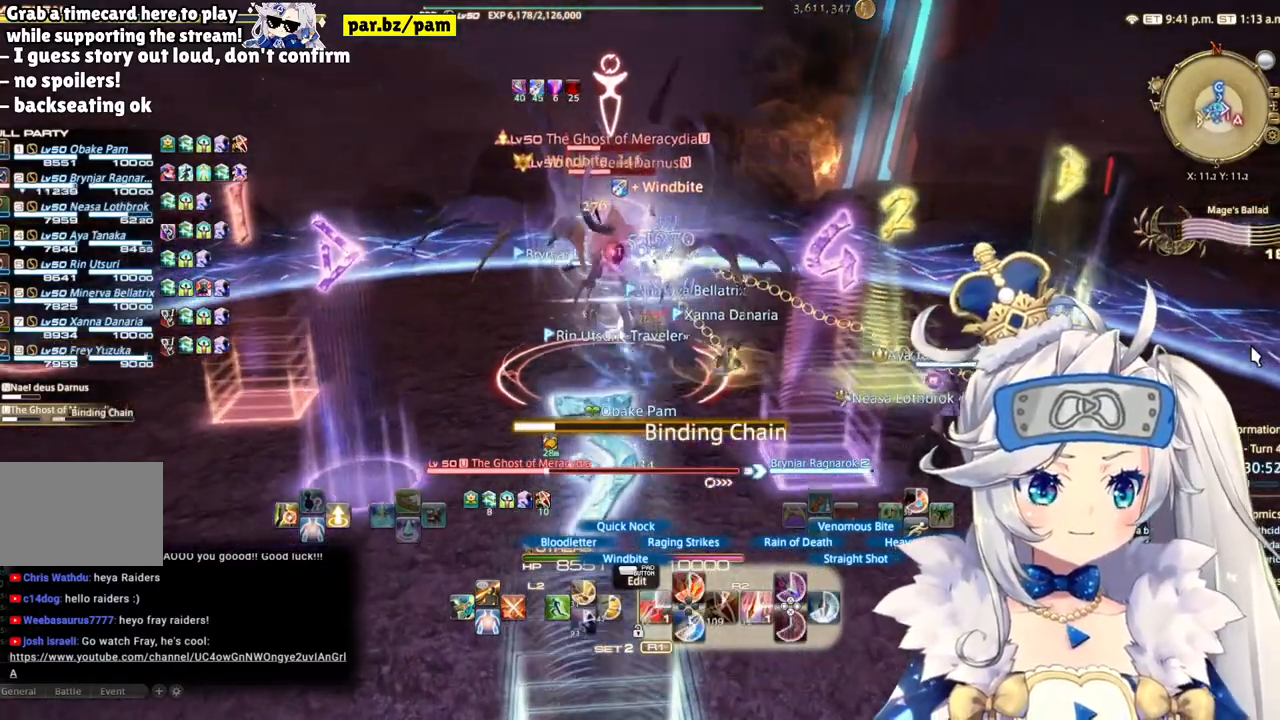
{"buttons": ["R2"], "left_stick": "center", "right_stick": "center", "events": [[100, "left_stick", "center"]]}
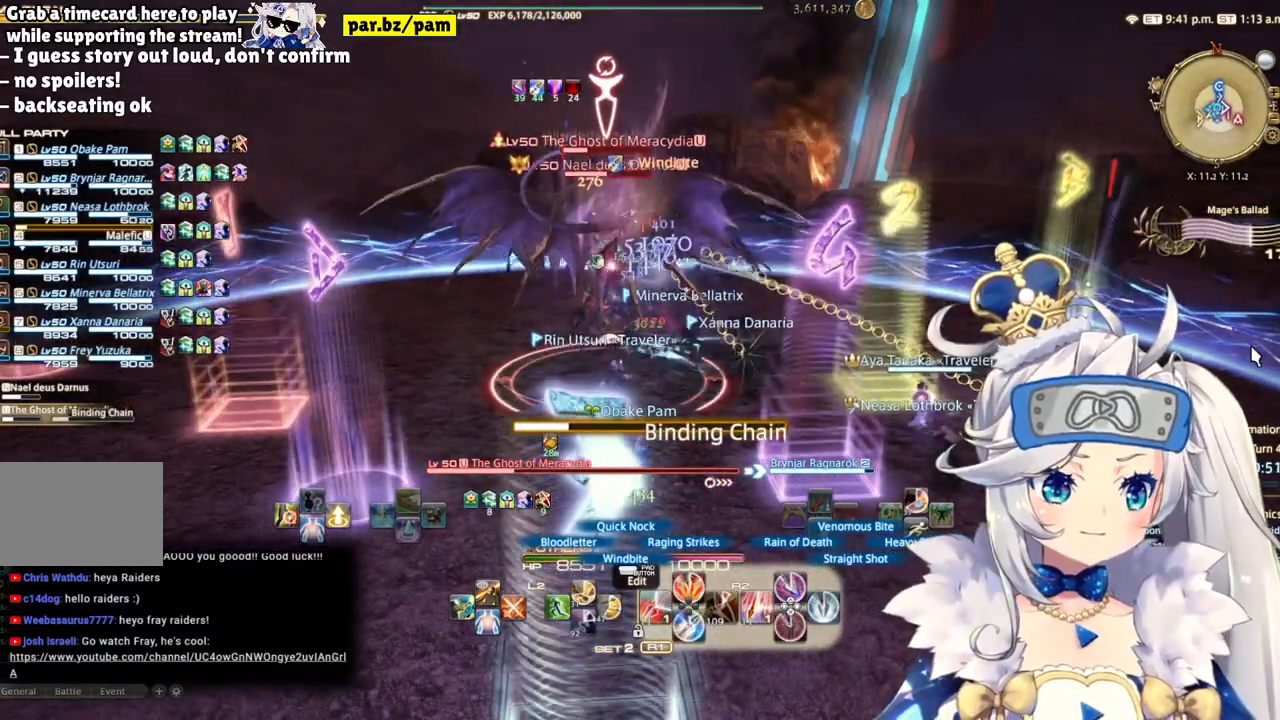
{"buttons": ["R2"], "left_stick": "center", "right_stick": "center", "events": [[100, "CIRCLE", "down"], [367, "CIRCLE", "up"]]}
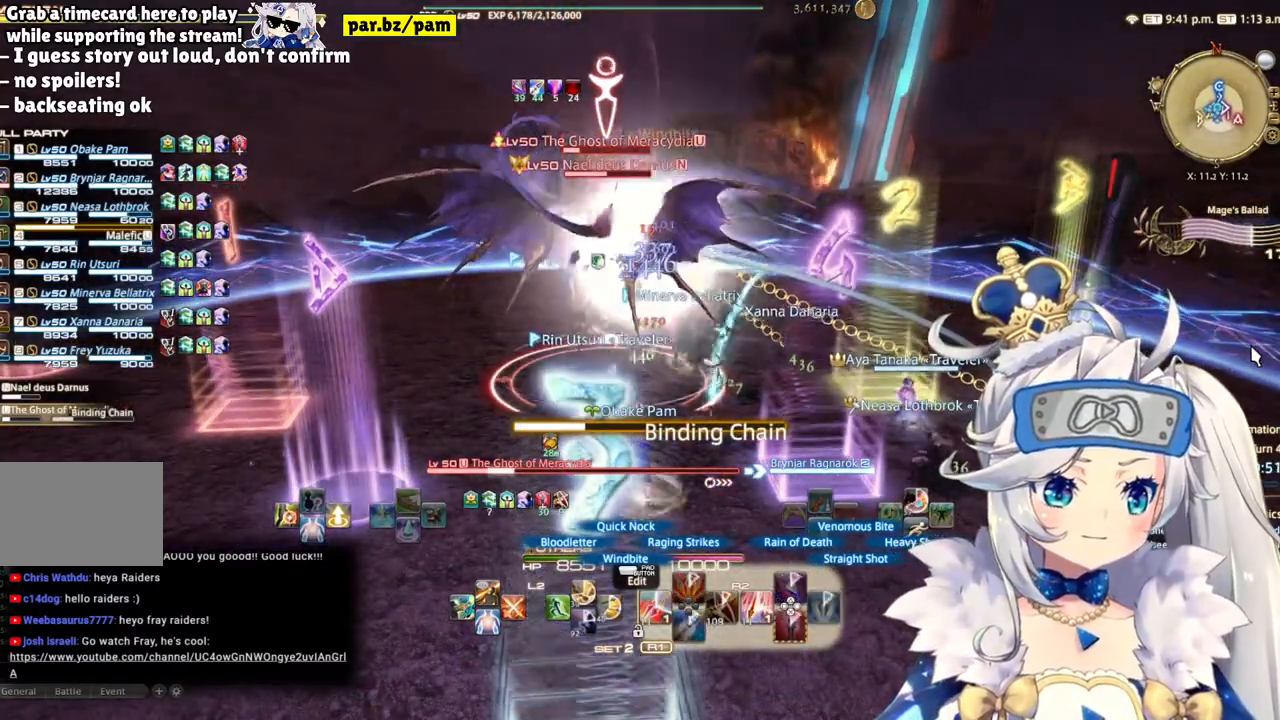
{"buttons": ["R2"], "left_stick": "center", "right_stick": "center", "events": [[167, "right_stick", "down"], [500, "right_stick", "center"]]}
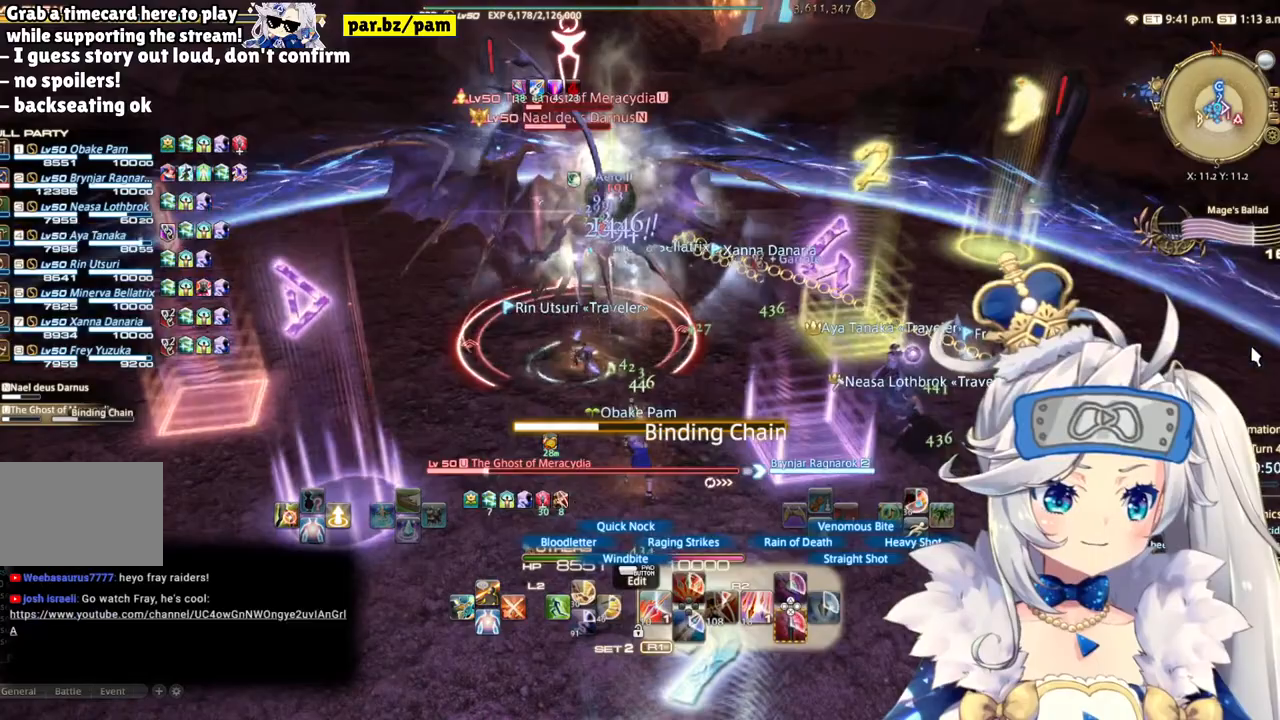
{"buttons": ["R2"], "left_stick": "center", "right_stick": "center", "events": [[50, "left_stick", "down"], [450, "left_stick", "center"]]}
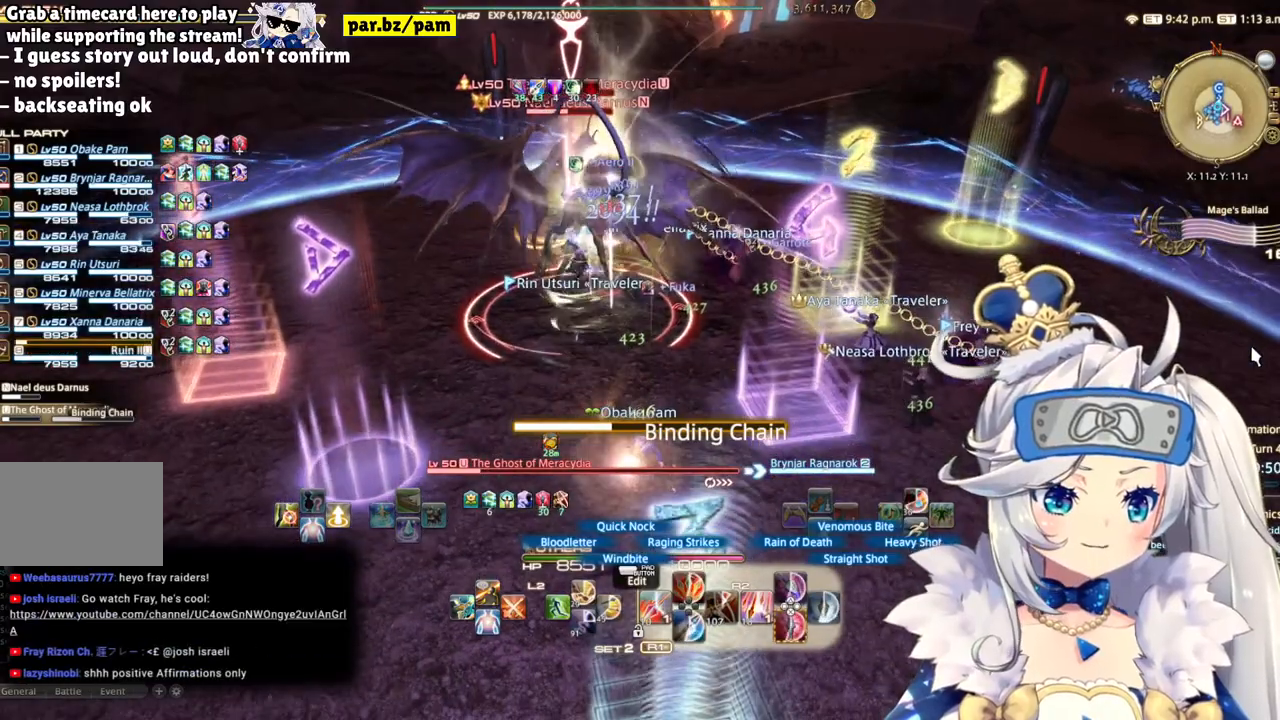
{"buttons": ["R2"], "left_stick": "center", "right_stick": "center", "events": [[200, "left_stick", "down"], [450, "left_stick", "center"]]}
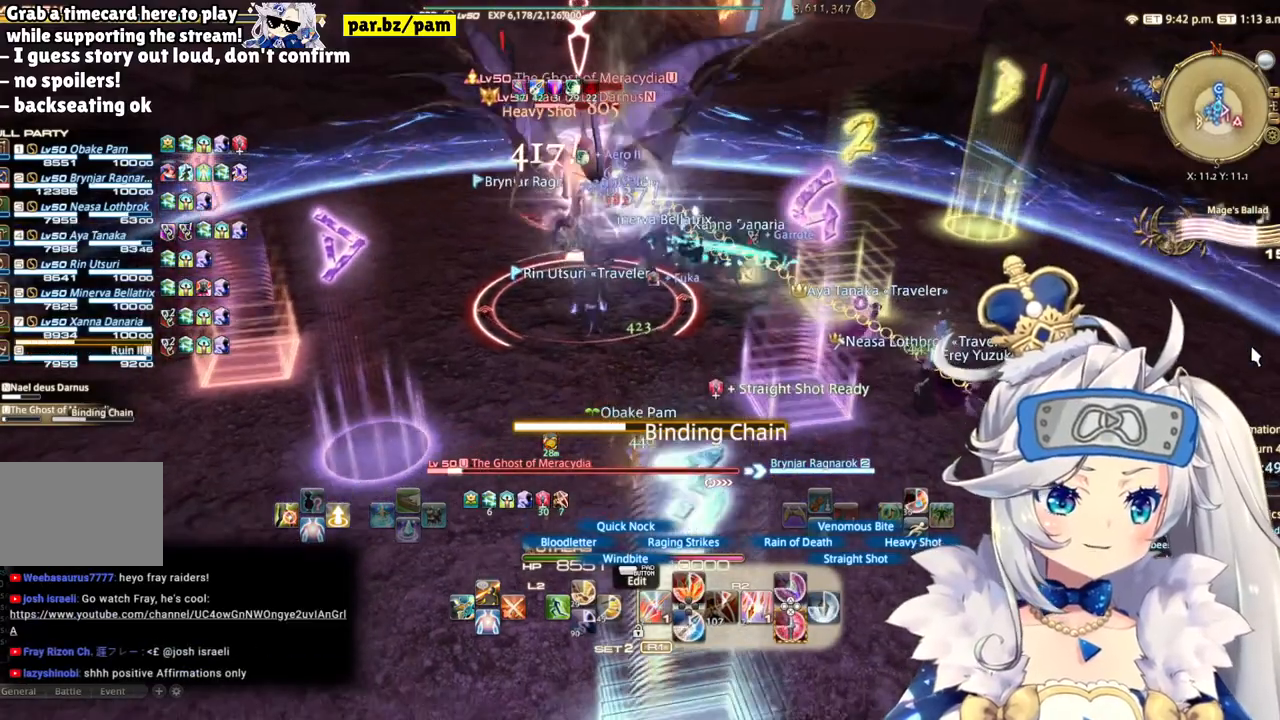
{"buttons": ["CIRCLE", "R2"], "left_stick": "center", "right_stick": "center", "events": [[50, "left_stick", "up"], [317, "left_stick", "center"], [417, "CIRCLE", "down"]]}
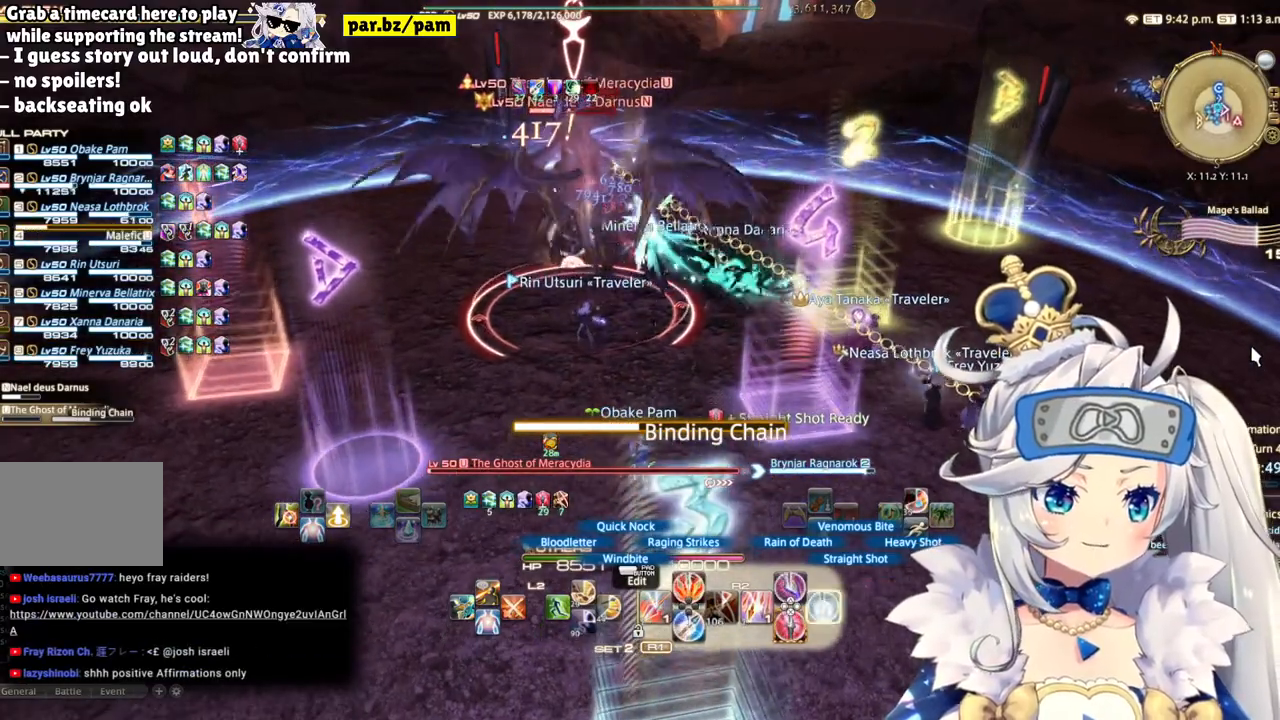
{"buttons": ["R2"], "left_stick": "center", "right_stick": "center", "events": [[150, "CIRCLE", "up"]]}
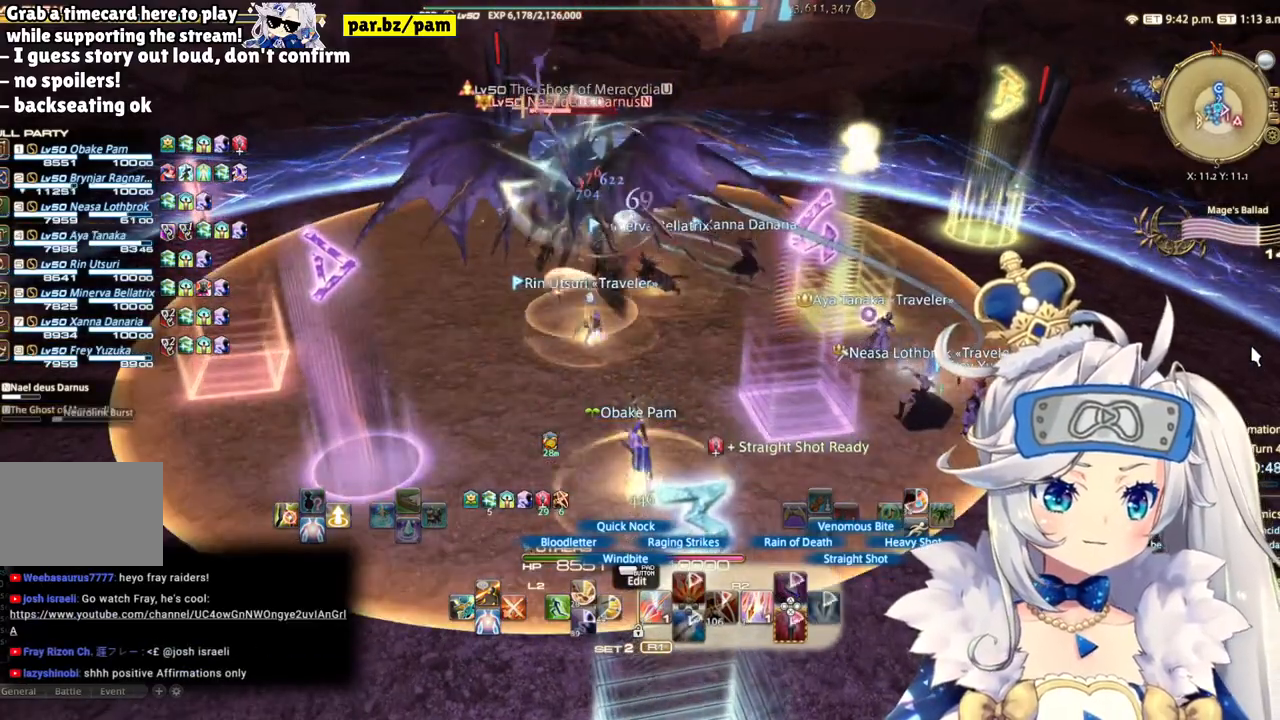
{"buttons": ["R2"], "left_stick": "down-right", "right_stick": "center", "events": [[300, "left_stick", "down-right"]]}
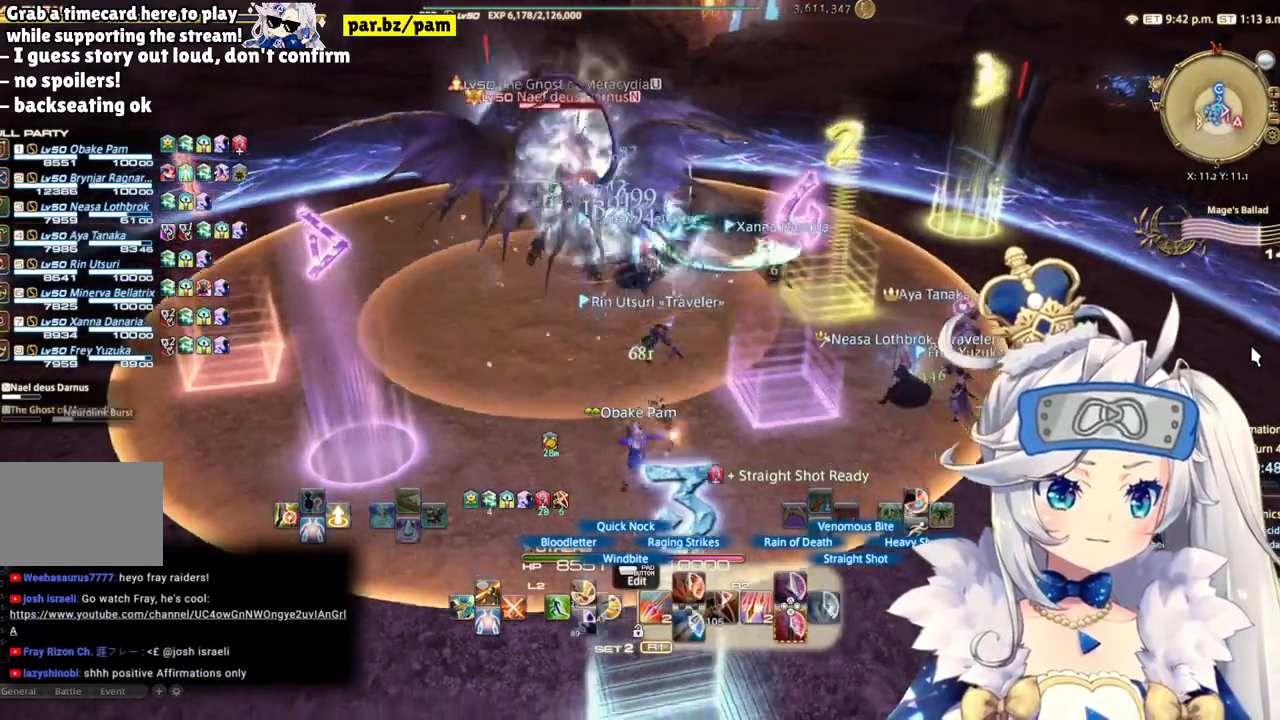
{"buttons": ["R2"], "left_stick": "down-right", "right_stick": "center", "events": []}
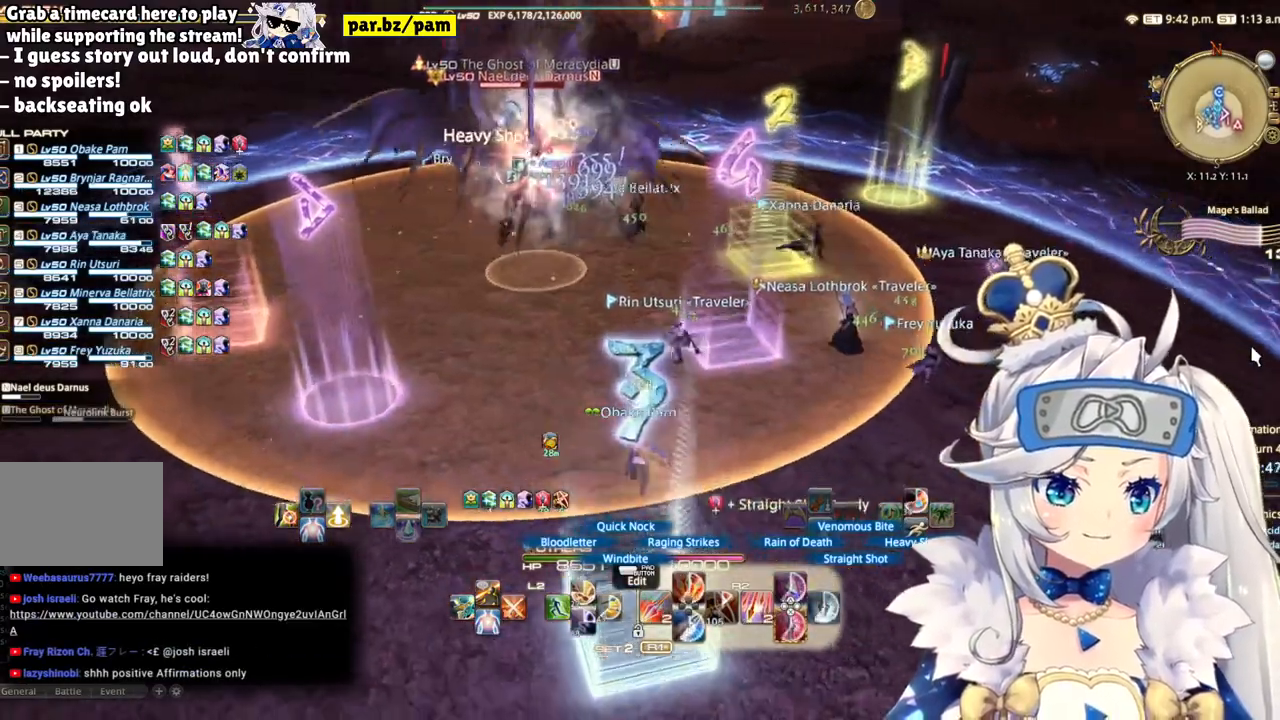
{"buttons": ["R2"], "left_stick": "down-right", "right_stick": "center", "events": [[167, "right_stick", "left"], [483, "right_stick", "center"]]}
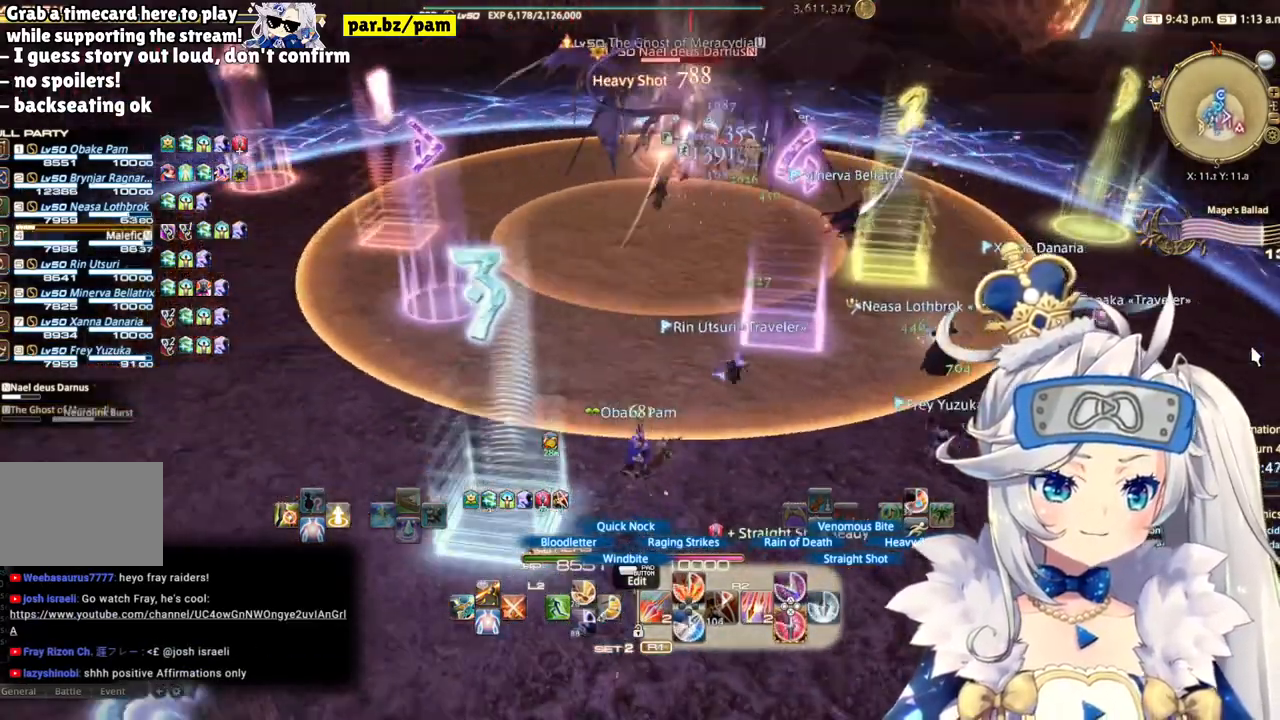
{"buttons": ["R2"], "left_stick": "center", "right_stick": "center", "events": [[133, "CIRCLE", "down"], [350, "left_stick", "center"], [367, "CIRCLE", "up"]]}
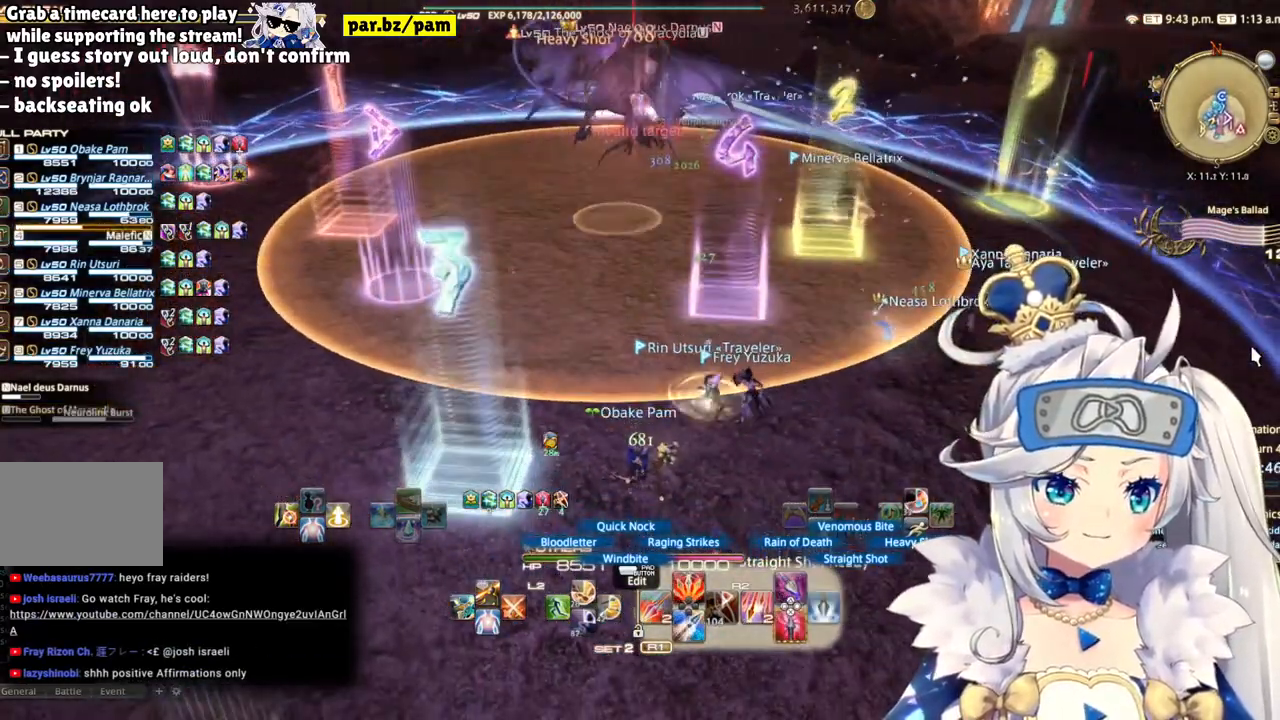
{"buttons": ["DPAD_RIGHT"], "left_stick": "center", "right_stick": "center", "events": [[400, "R2", "up"], [433, "DPAD_RIGHT", "down"]]}
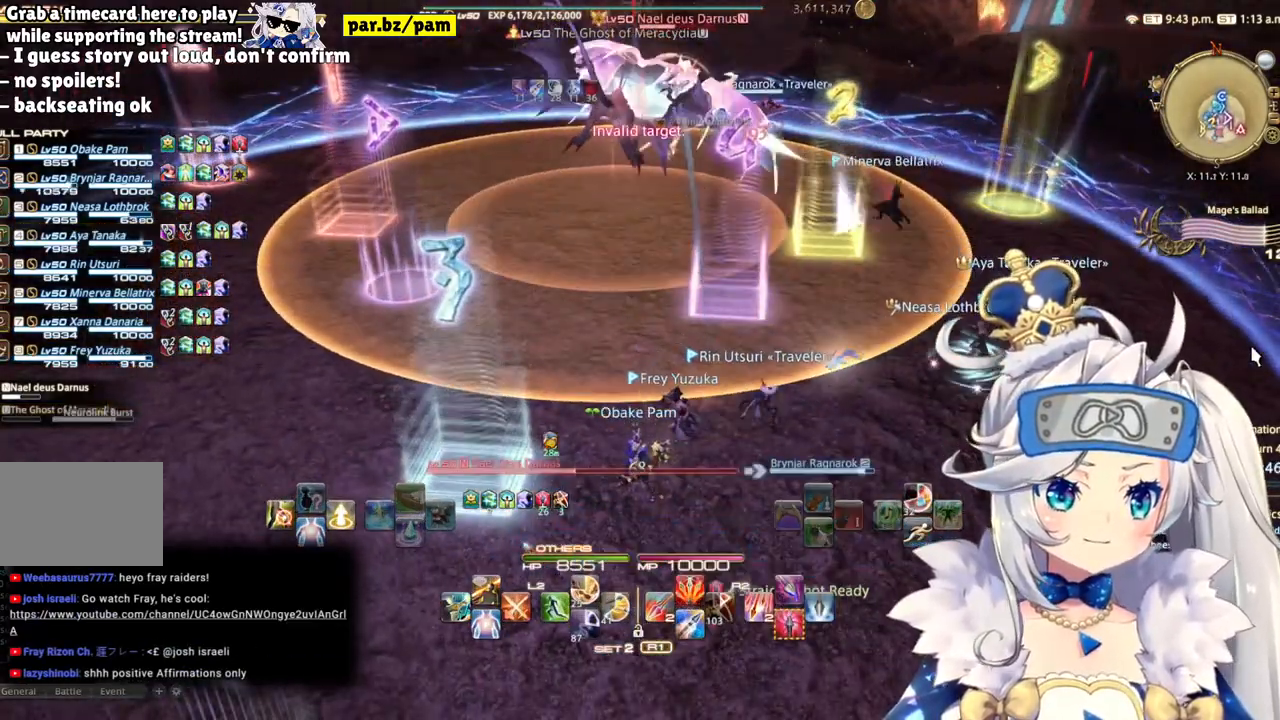
{"buttons": ["TRIANGLE", "R2"], "left_stick": "center", "right_stick": "center", "events": [[133, "DPAD_RIGHT", "up"], [150, "CROSS", "down"], [233, "CROSS", "up"], [300, "R2", "down"], [500, "TRIANGLE", "down"]]}